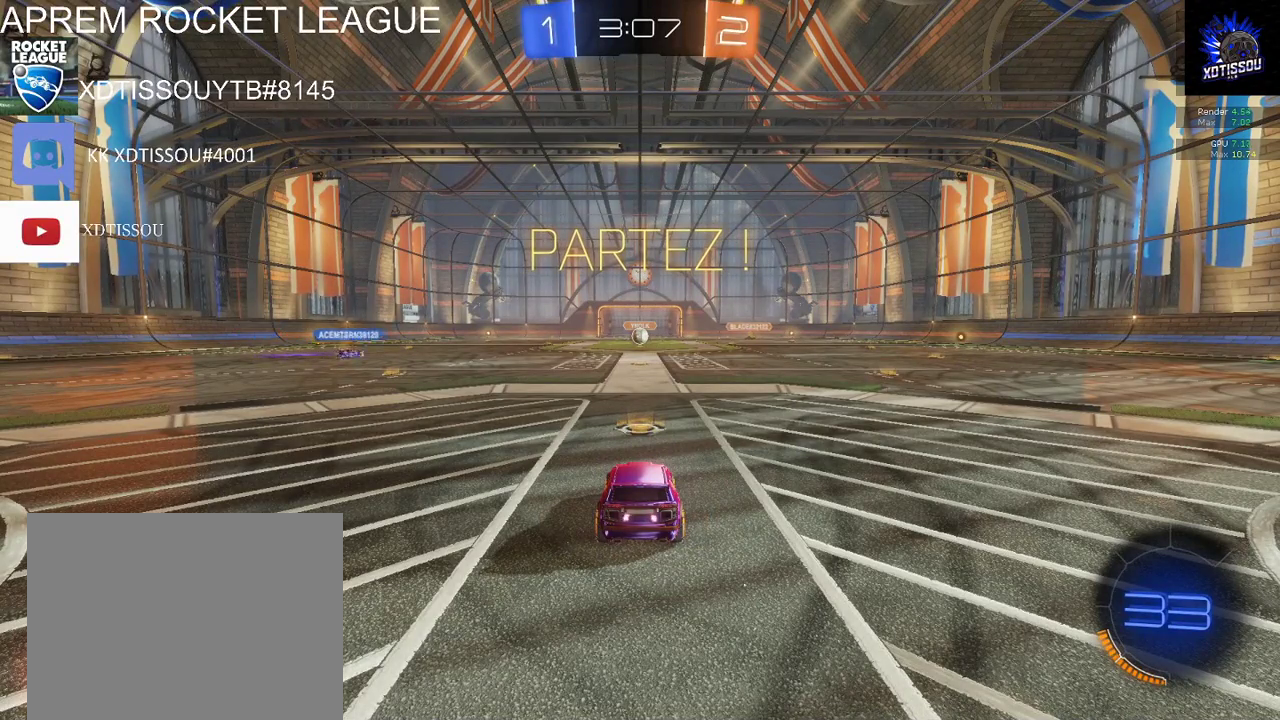
Gameplay with a controller (Xbox layout); each line is a JSON object with the inputs held at the frame after it. "events" lists button and stick changes between this image and that frame as [ms after this image, input, new state], when the widget could be followed in between.
{"buttons": ["R2"], "left_stick": "center", "right_stick": "center", "events": [[240, "R2", "down"]]}
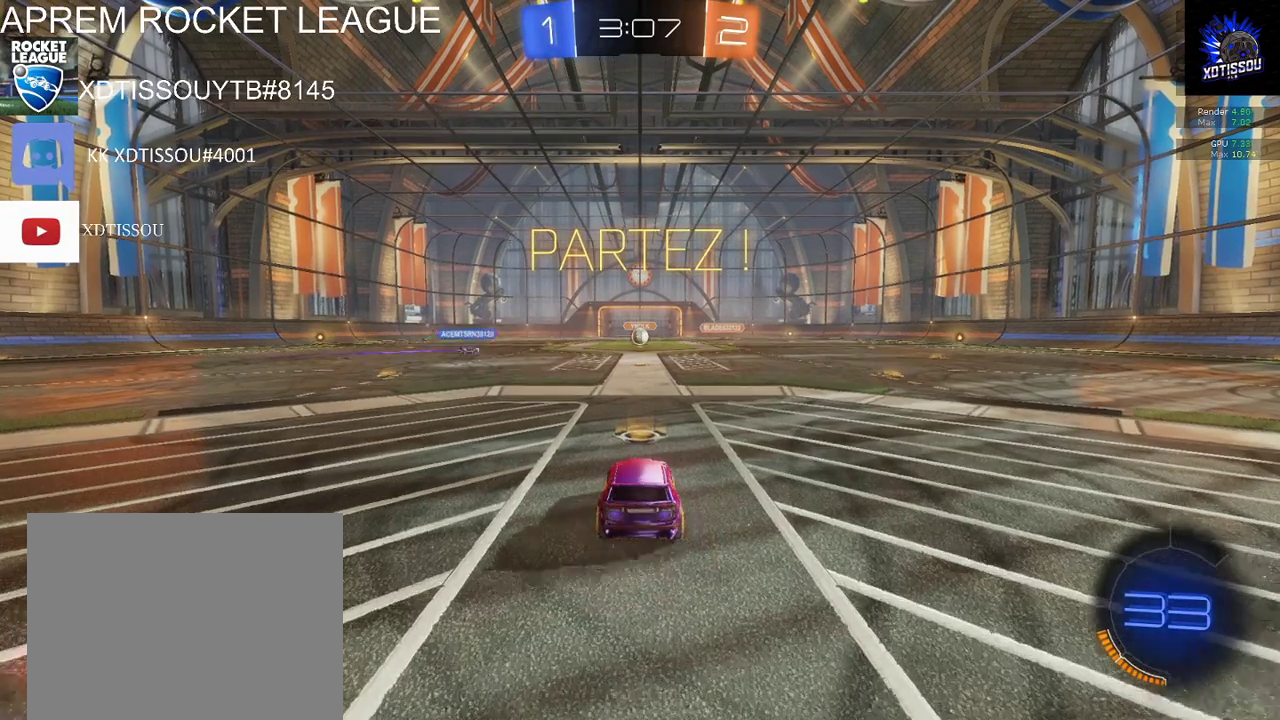
{"buttons": ["R2"], "left_stick": "center", "right_stick": "center", "events": []}
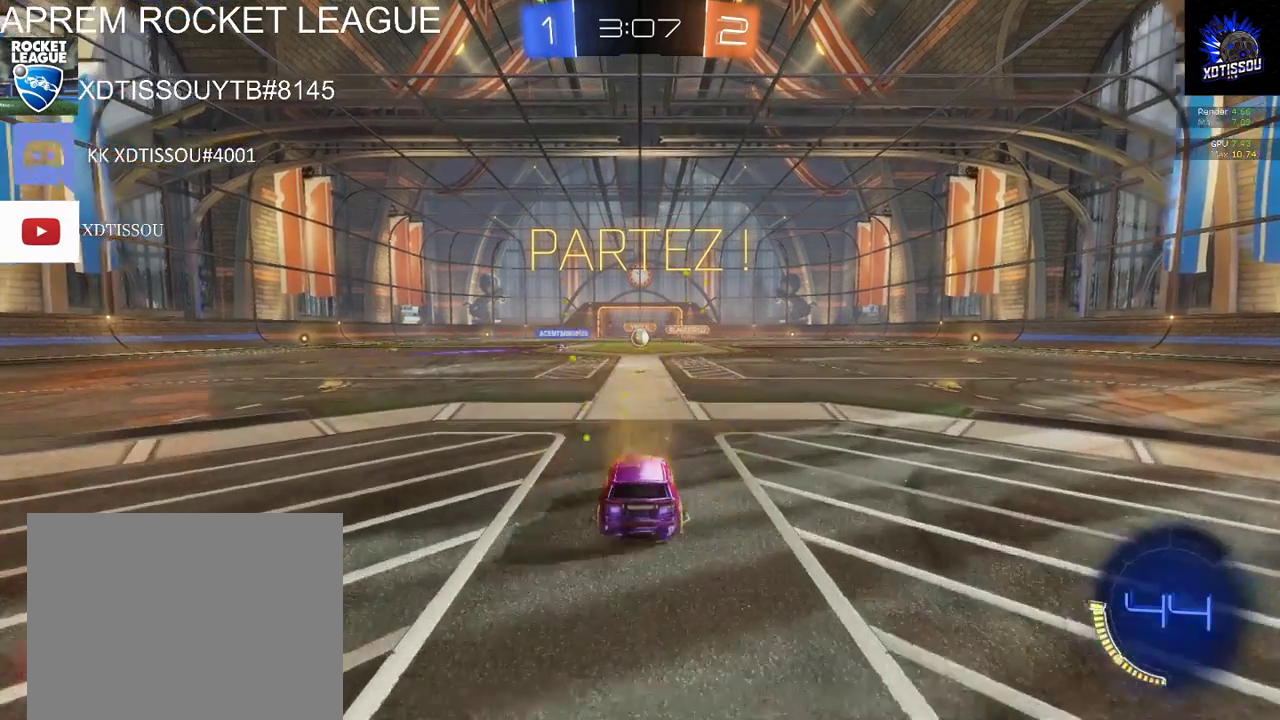
{"buttons": [], "left_stick": "center", "right_stick": "center", "events": [[300, "R2", "up"]]}
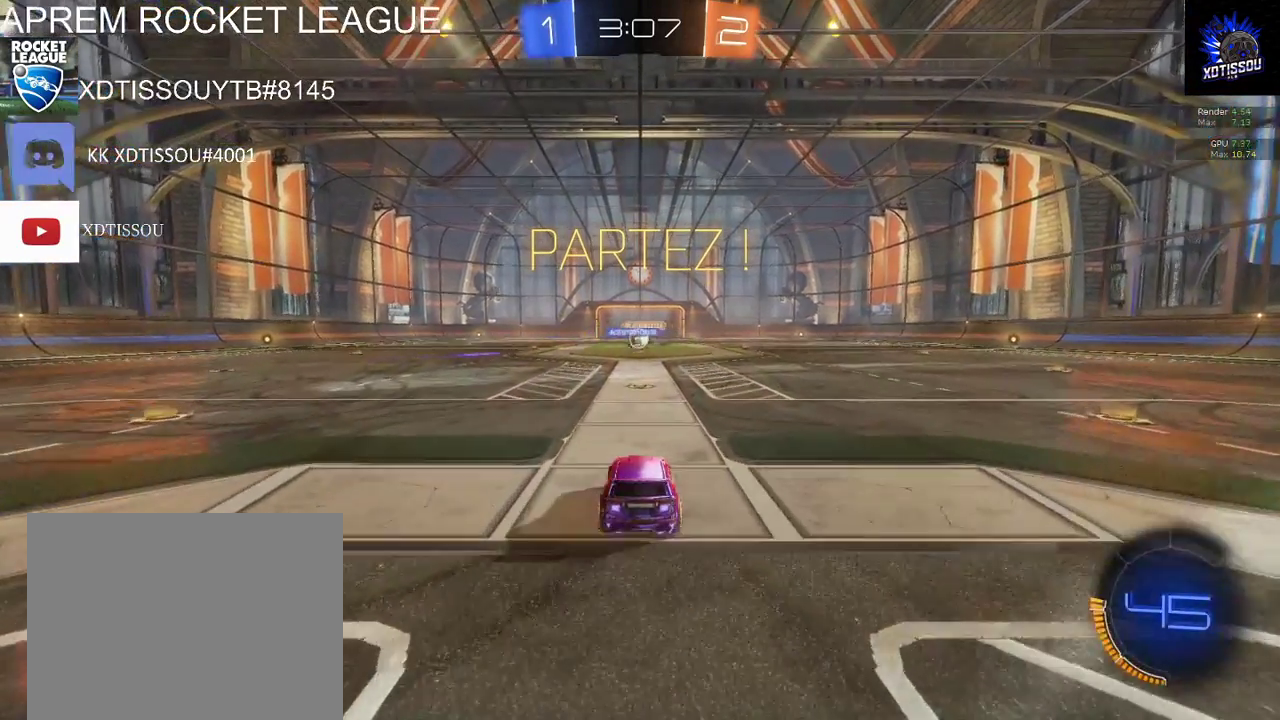
{"buttons": ["R2"], "left_stick": "left", "right_stick": "center", "events": [[60, "R2", "down"], [480, "left_stick", "left"]]}
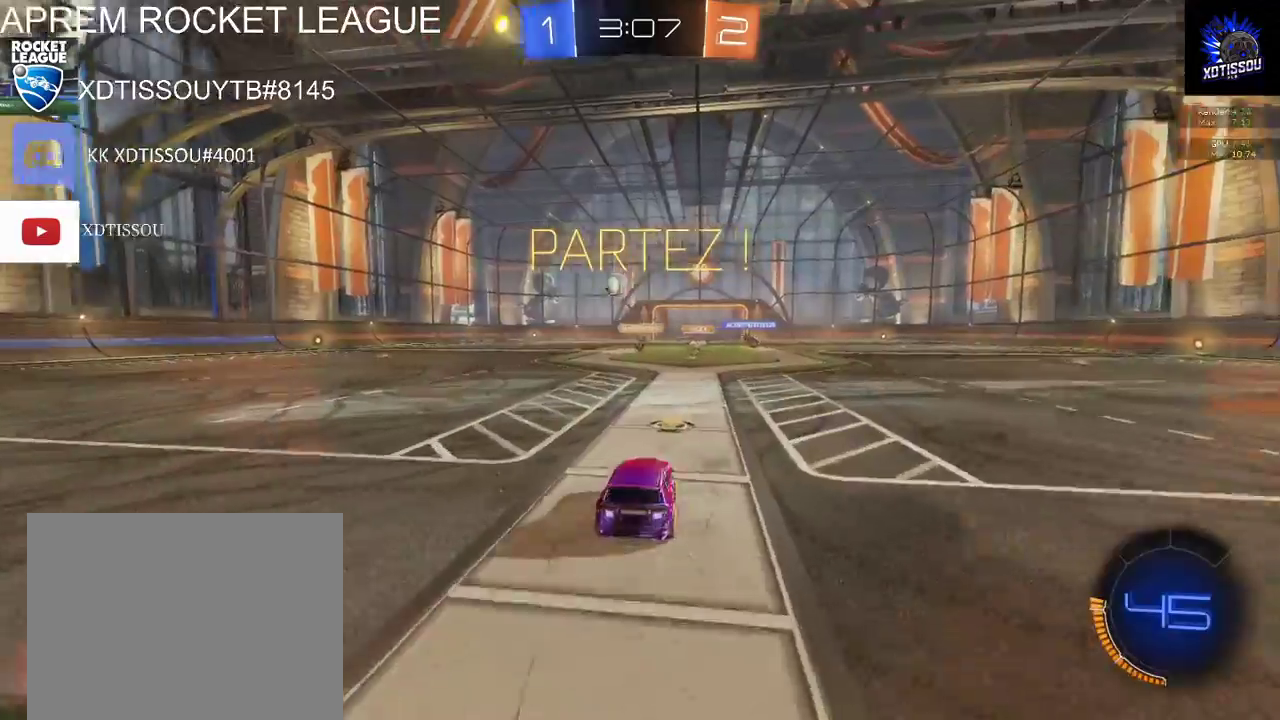
{"buttons": ["Y", "R2"], "left_stick": "left", "right_stick": "center", "events": [[460, "Y", "down"]]}
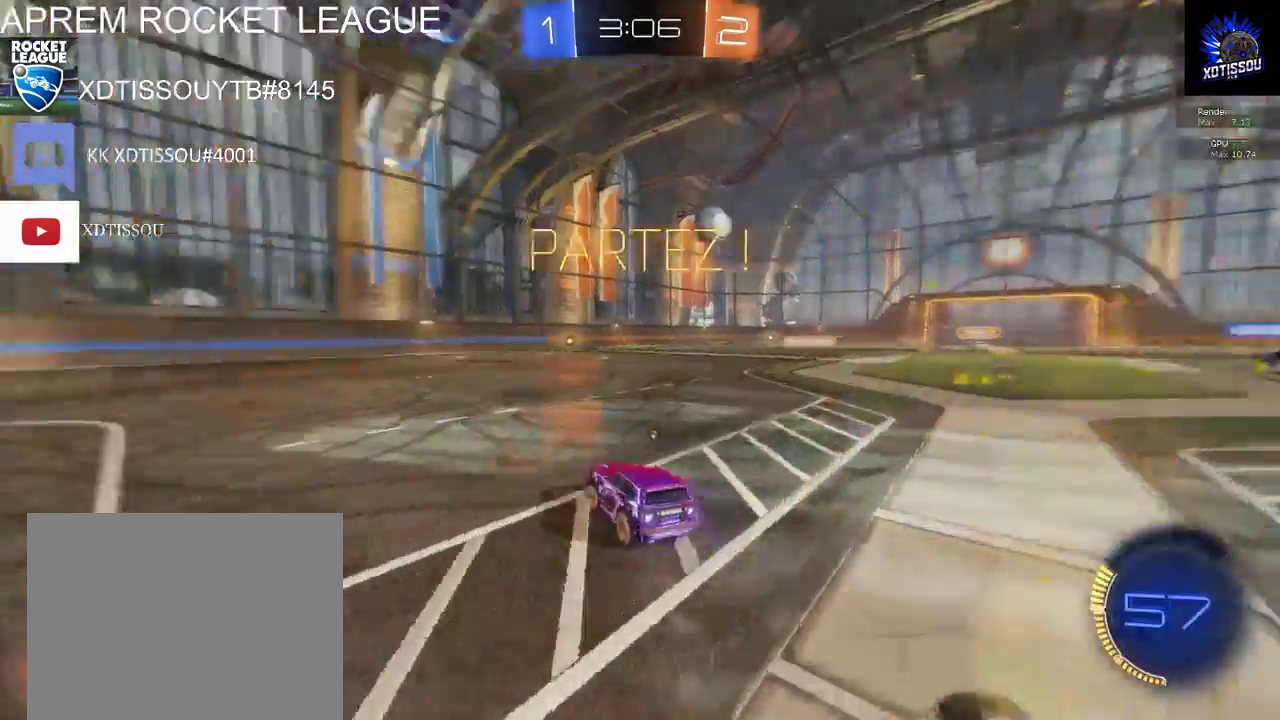
{"buttons": ["B", "R2"], "left_stick": "center", "right_stick": "center", "events": [[40, "Y", "up"], [160, "B", "down"], [460, "left_stick", "center"]]}
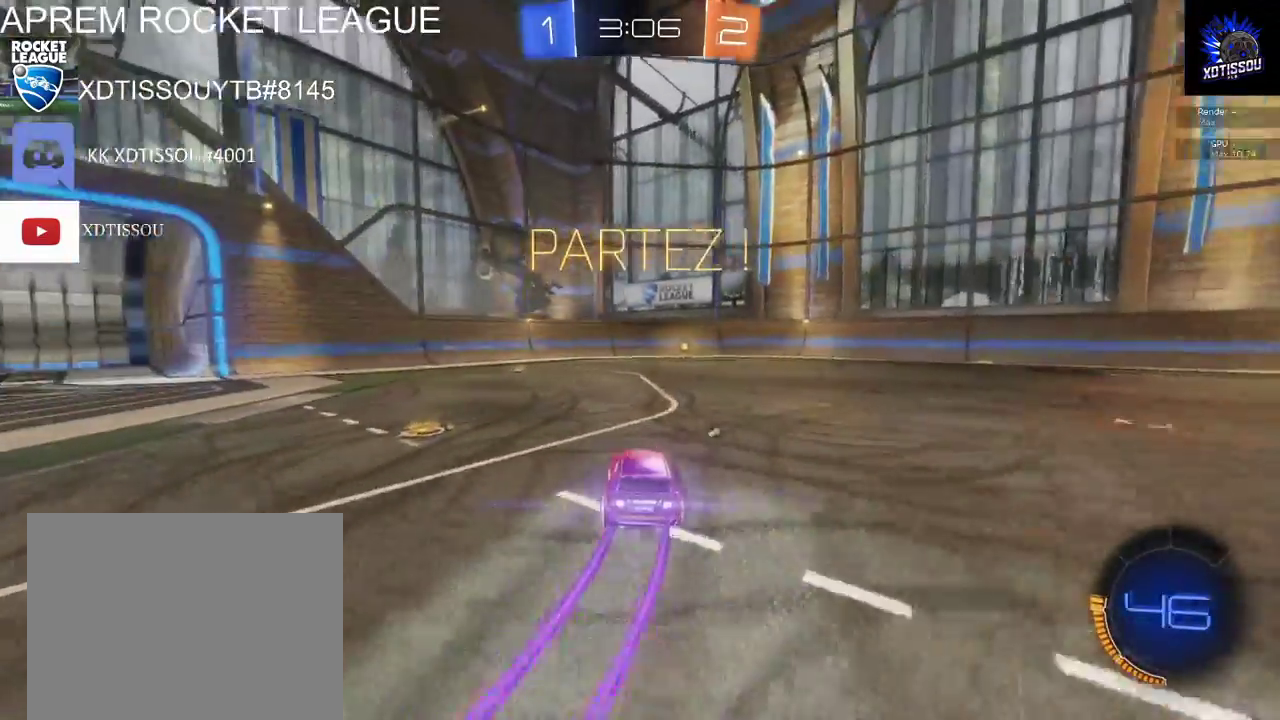
{"buttons": ["B", "R2"], "left_stick": "center", "right_stick": "center", "events": [[200, "left_stick", "right"], [300, "left_stick", "center"]]}
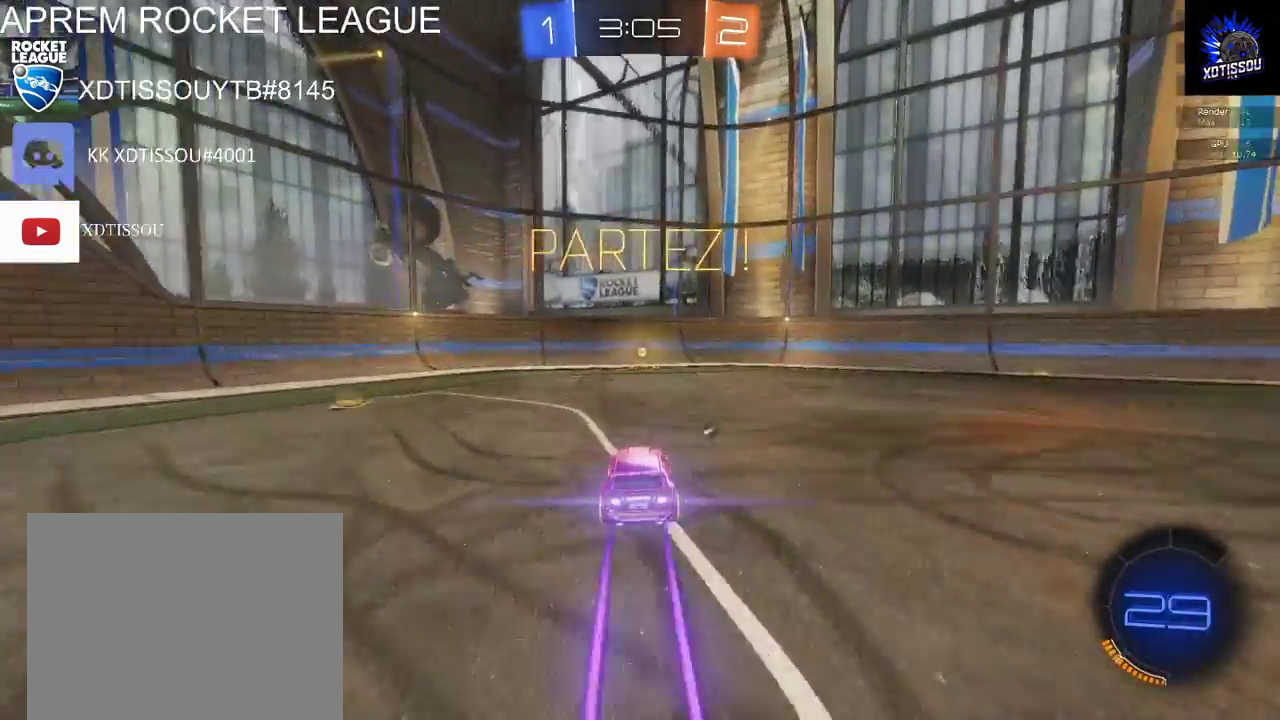
{"buttons": ["Y", "R2"], "left_stick": "center", "right_stick": "center", "events": [[300, "B", "up"], [460, "Y", "down"]]}
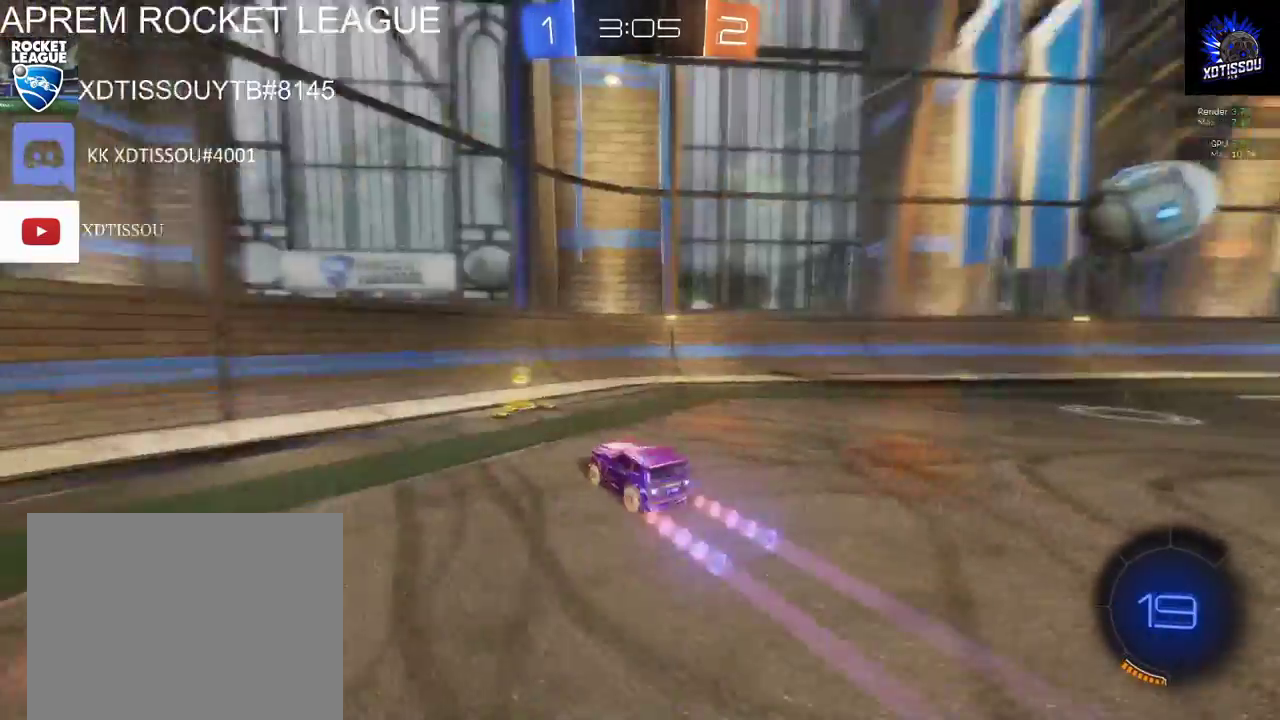
{"buttons": [], "left_stick": "left", "right_stick": "center", "events": [[60, "Y", "up"], [100, "left_stick", "left"], [360, "R2", "up"]]}
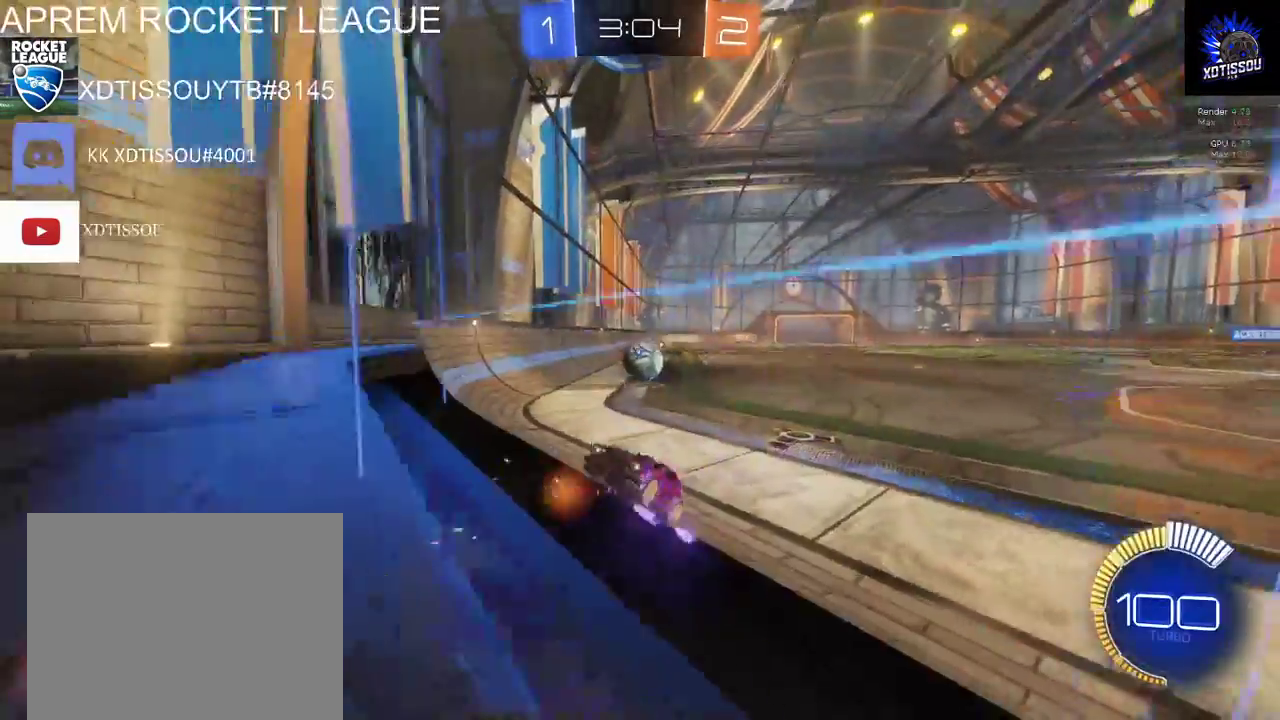
{"buttons": ["L2"], "left_stick": "center", "right_stick": "center", "events": [[100, "left_stick", "center"], [280, "left_stick", "left"], [360, "left_stick", "center"], [380, "L2", "down"]]}
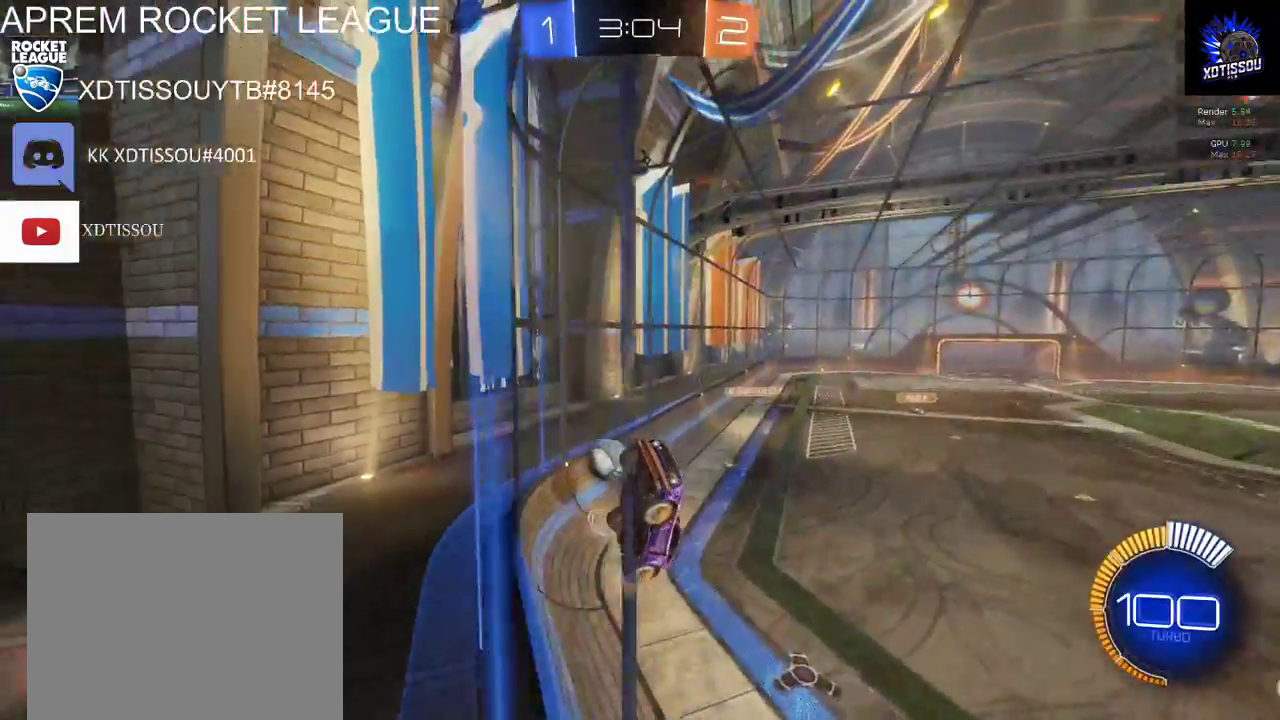
{"buttons": ["L2"], "left_stick": "center", "right_stick": "center", "events": []}
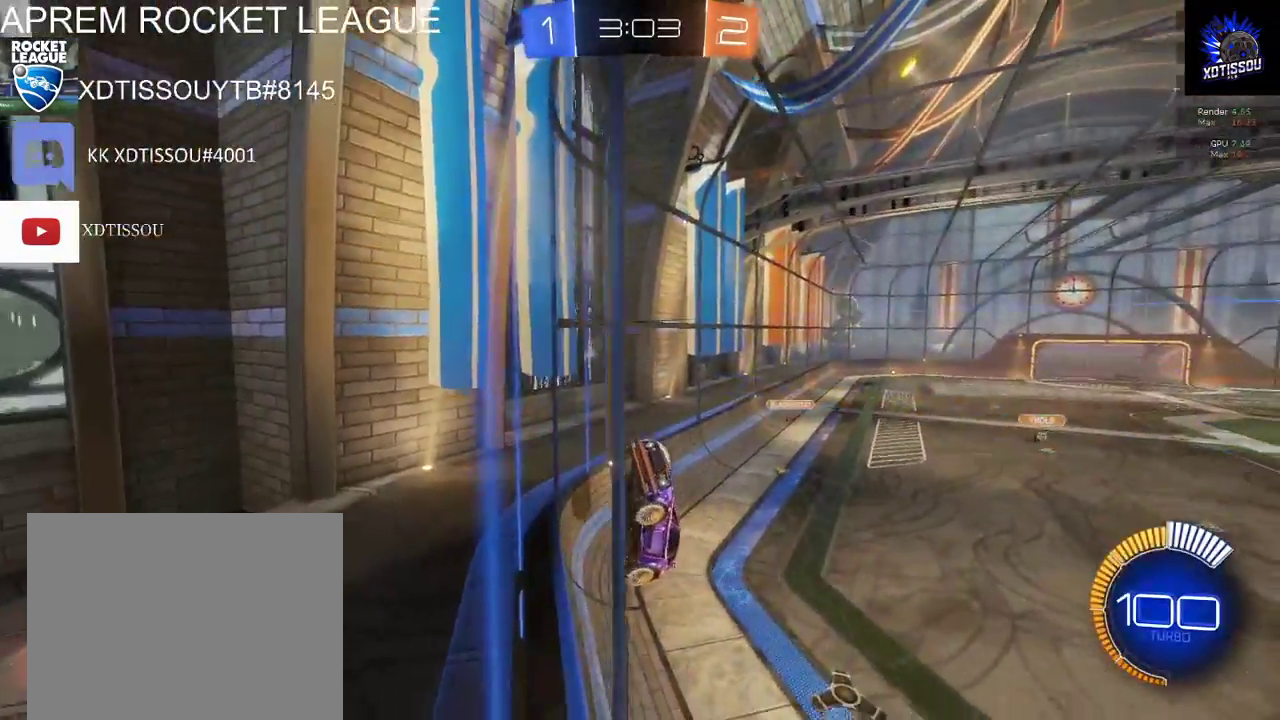
{"buttons": ["L2"], "left_stick": "left", "right_stick": "center", "events": [[20, "left_stick", "left"]]}